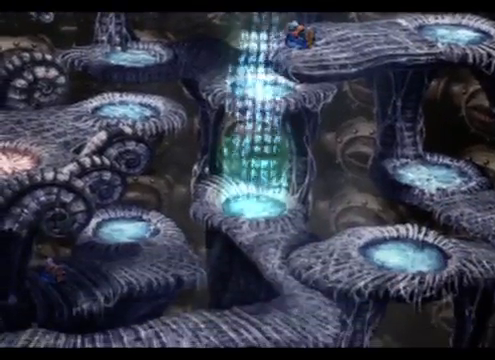
Gameplay with a controller (PlayStation layout); each line is a JSON object with the inputs held at the frame after it. "events" lists button and stick changes between this image and that frame as [ms after this image, input, new state], when the widget could be followed in between. Not read: L2 L3 R2 R3 right_stick.
{"buttons": [], "left_stick": "center", "events": []}
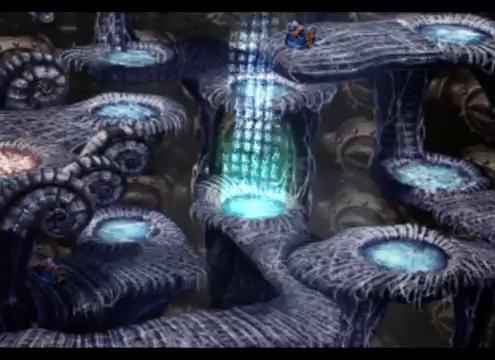
{"buttons": [], "left_stick": "center", "events": []}
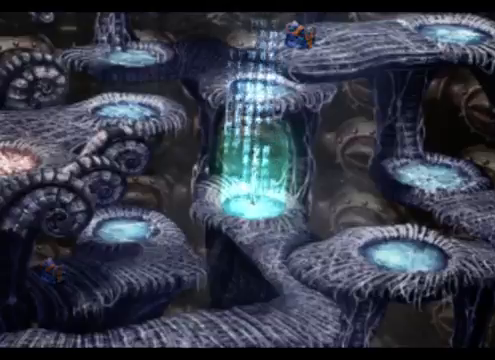
{"buttons": [], "left_stick": "center", "events": []}
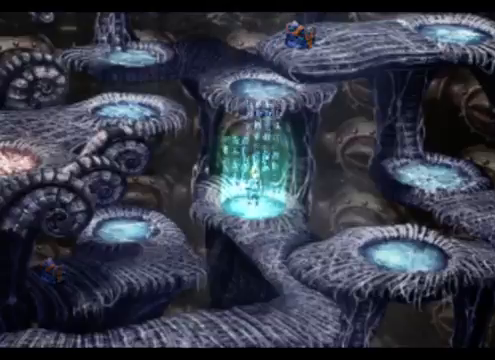
{"buttons": [], "left_stick": "down", "events": [[300, "left_stick", "down-right"], [367, "left_stick", "down"]]}
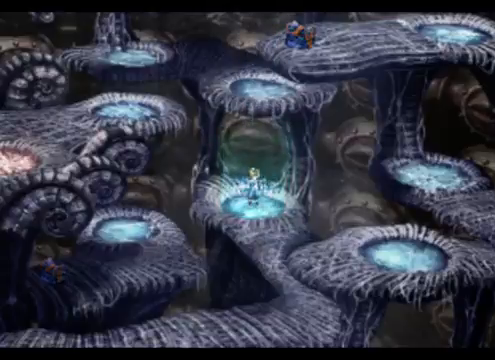
{"buttons": [], "left_stick": "down", "events": []}
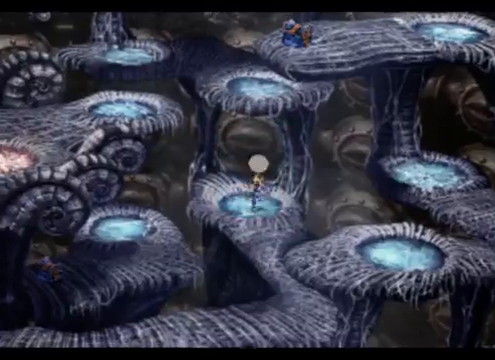
{"buttons": [], "left_stick": "down", "events": []}
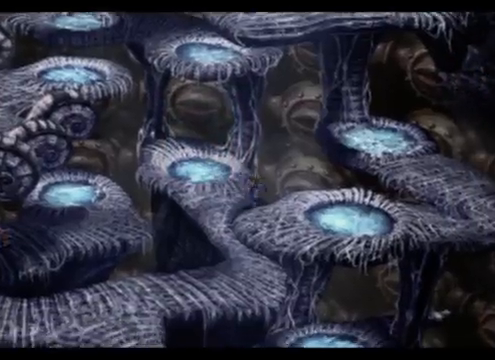
{"buttons": [], "left_stick": "center", "events": [[433, "left_stick", "center"]]}
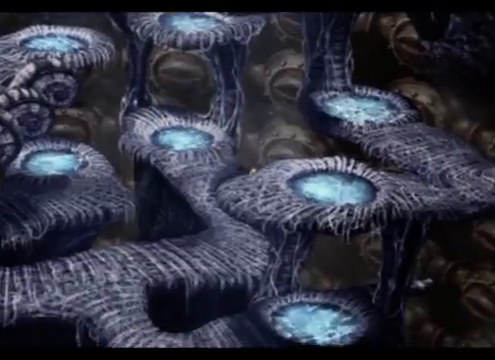
{"buttons": [], "left_stick": "down-left", "events": [[133, "left_stick", "down"], [333, "left_stick", "down-left"]]}
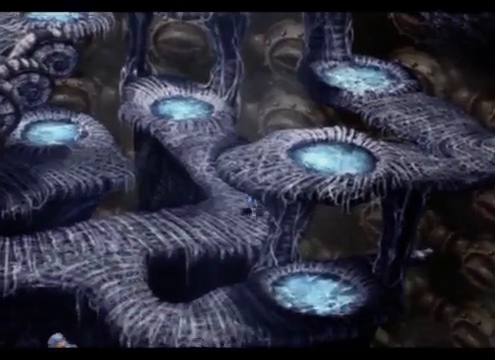
{"buttons": [], "left_stick": "left", "events": [[300, "left_stick", "left"]]}
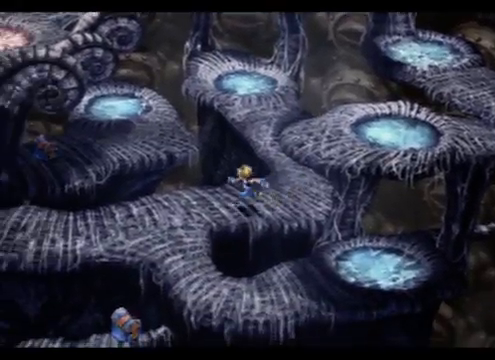
{"buttons": [], "left_stick": "down", "events": [[300, "left_stick", "down-left"], [433, "left_stick", "down"]]}
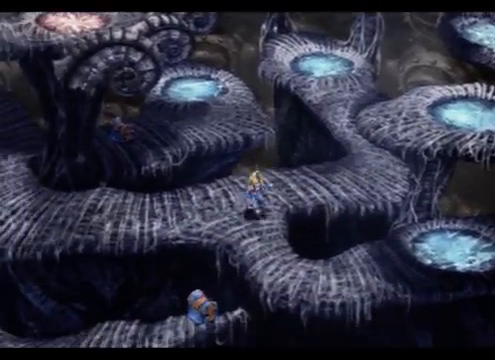
{"buttons": [], "left_stick": "down-right", "events": [[100, "left_stick", "down-right"]]}
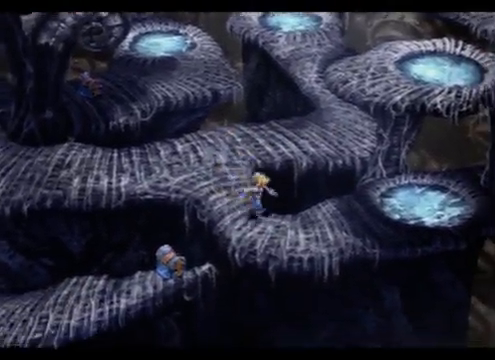
{"buttons": [], "left_stick": "right", "events": [[167, "left_stick", "right"]]}
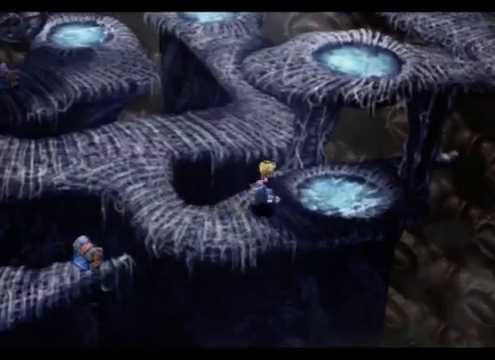
{"buttons": ["CROSS"], "left_stick": "center", "events": [[367, "CROSS", "down"], [400, "left_stick", "center"]]}
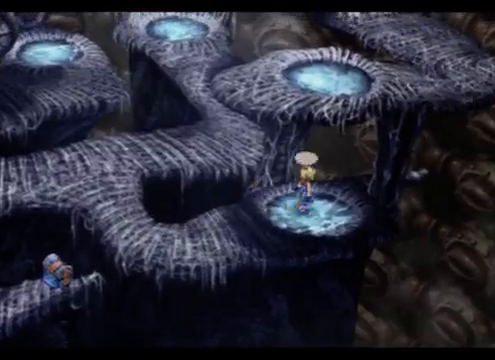
{"buttons": [], "left_stick": "center", "events": [[67, "CROSS", "up"]]}
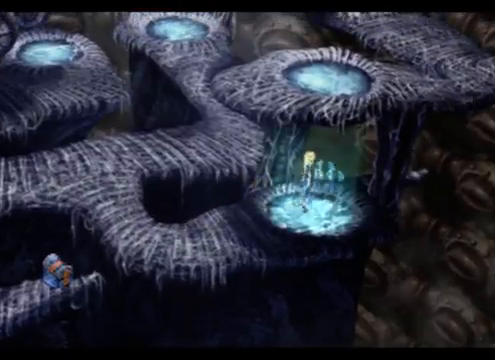
{"buttons": [], "left_stick": "center", "events": []}
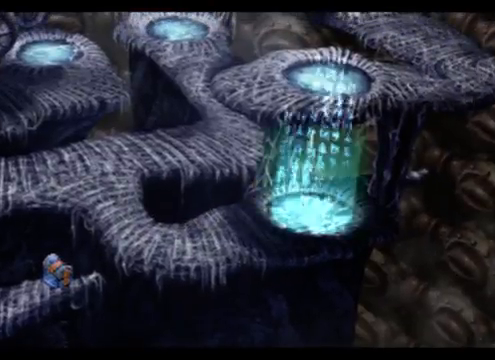
{"buttons": [], "left_stick": "center", "events": []}
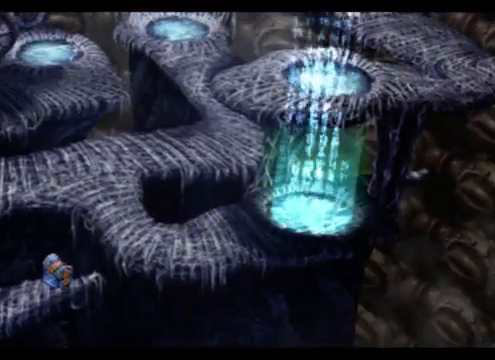
{"buttons": [], "left_stick": "center", "events": []}
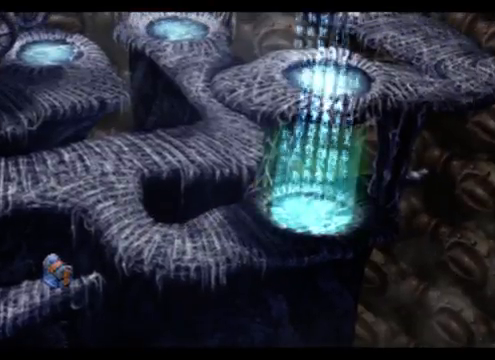
{"buttons": [], "left_stick": "center", "events": []}
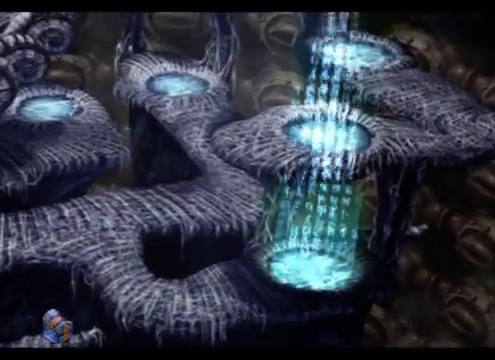
{"buttons": [], "left_stick": "center", "events": []}
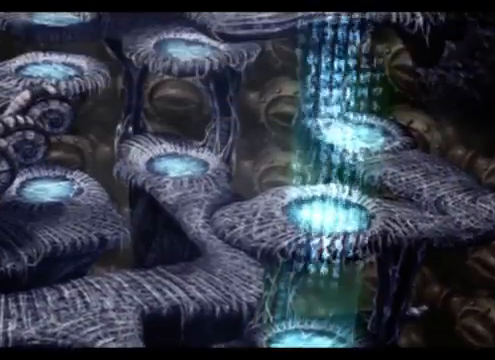
{"buttons": [], "left_stick": "center", "events": []}
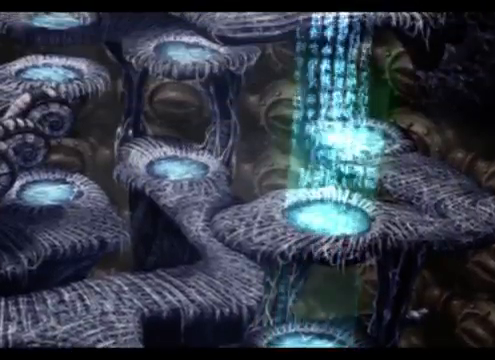
{"buttons": [], "left_stick": "center", "events": []}
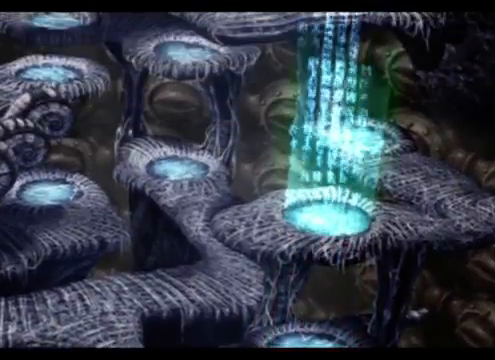
{"buttons": [], "left_stick": "center", "events": []}
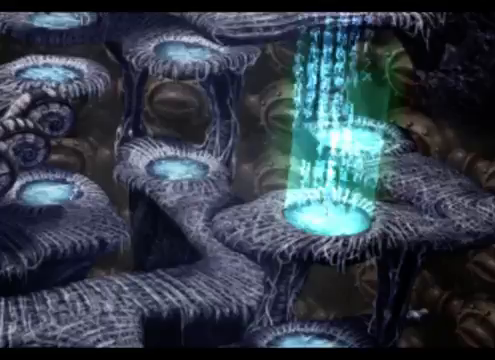
{"buttons": [], "left_stick": "center", "events": []}
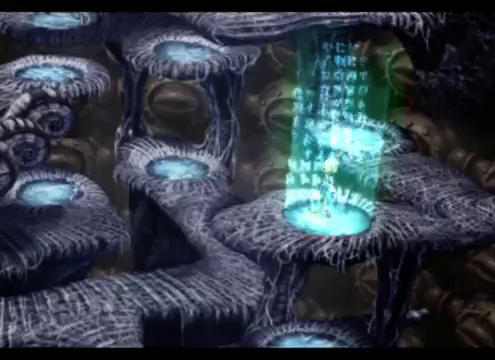
{"buttons": [], "left_stick": "center", "events": []}
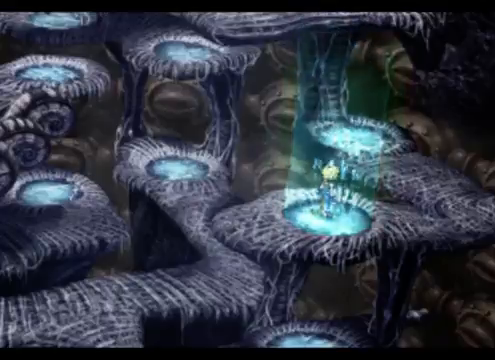
{"buttons": [], "left_stick": "right", "events": [[133, "left_stick", "right"]]}
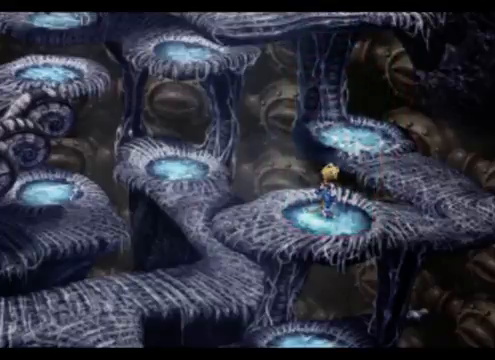
{"buttons": [], "left_stick": "right", "events": []}
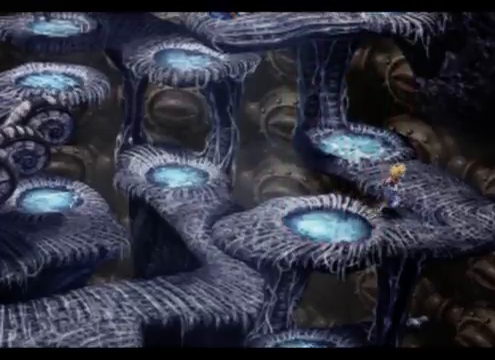
{"buttons": [], "left_stick": "right", "events": []}
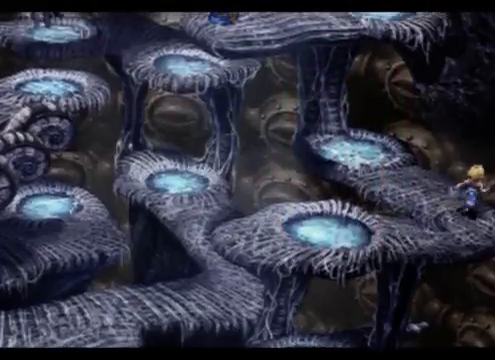
{"buttons": [], "left_stick": "up-left", "events": [[67, "left_stick", "up"], [267, "left_stick", "up-left"]]}
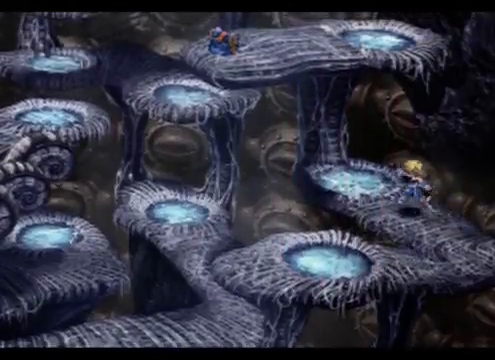
{"buttons": ["CROSS"], "left_stick": "up-left", "events": [[467, "CROSS", "down"]]}
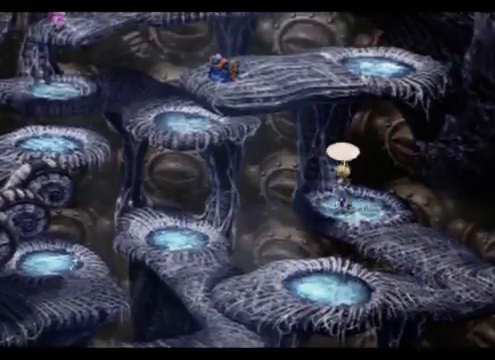
{"buttons": [], "left_stick": "center", "events": [[33, "left_stick", "center"], [200, "CROSS", "up"]]}
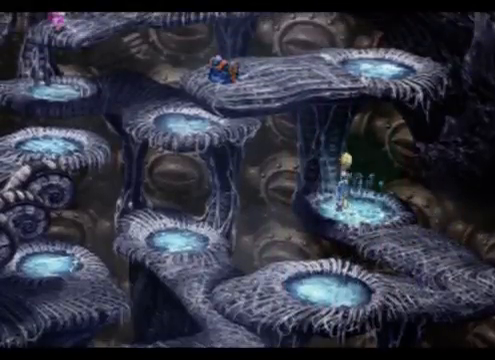
{"buttons": [], "left_stick": "center", "events": []}